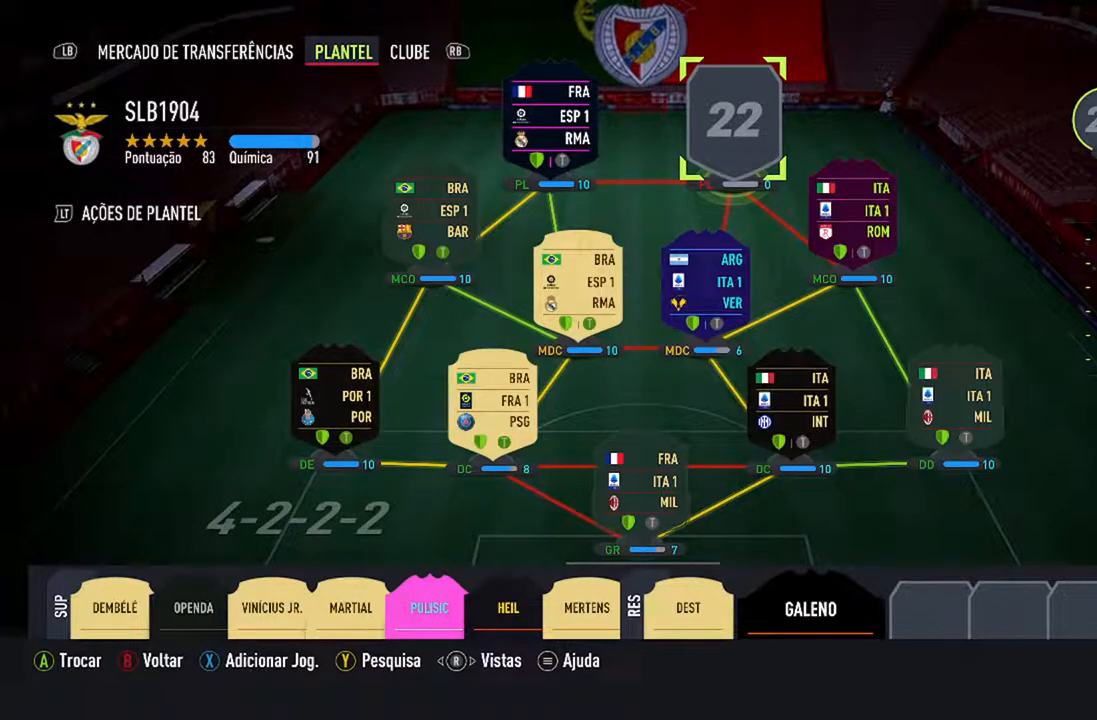
Gameplay with a controller (Xbox layout); each line is a JSON object with the inputs held at the frame after it. "events" lists button and stick changes between this image and that frame as [ms after this image, input, new state], when the widget could be followed in between. Not read: L2 L3.
{"buttons": ["A"], "left_stick": "center", "right_stick": "center", "events": [[333, "A", "down"]]}
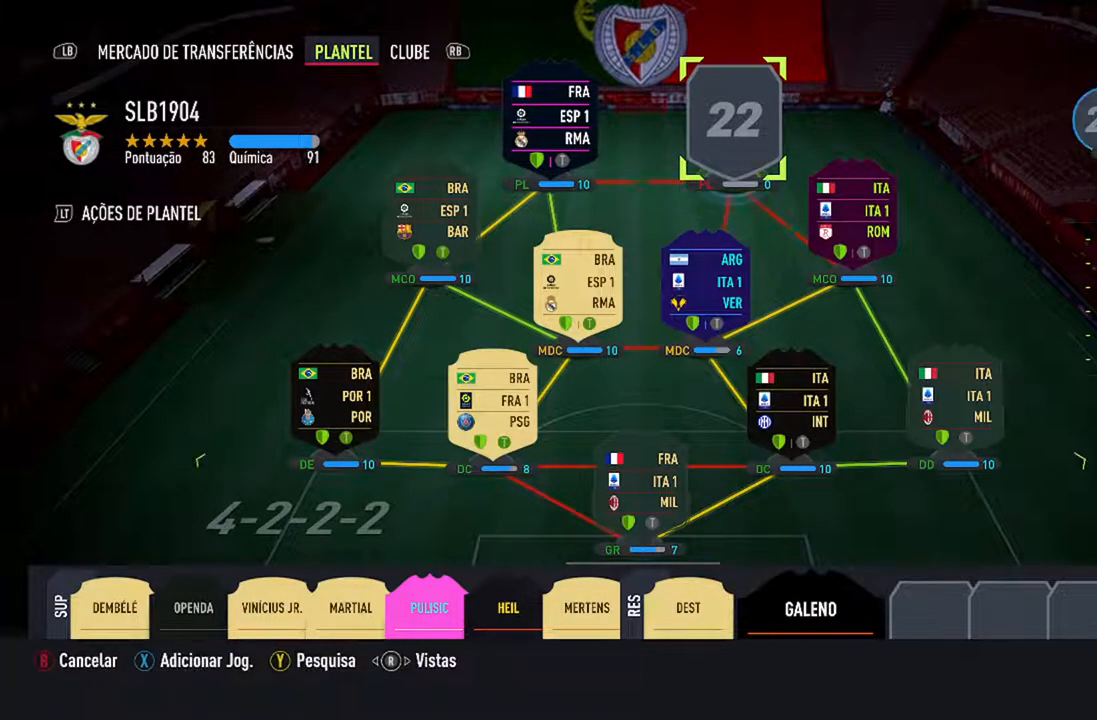
{"buttons": [], "left_stick": "center", "right_stick": "center", "events": [[33, "A", "up"]]}
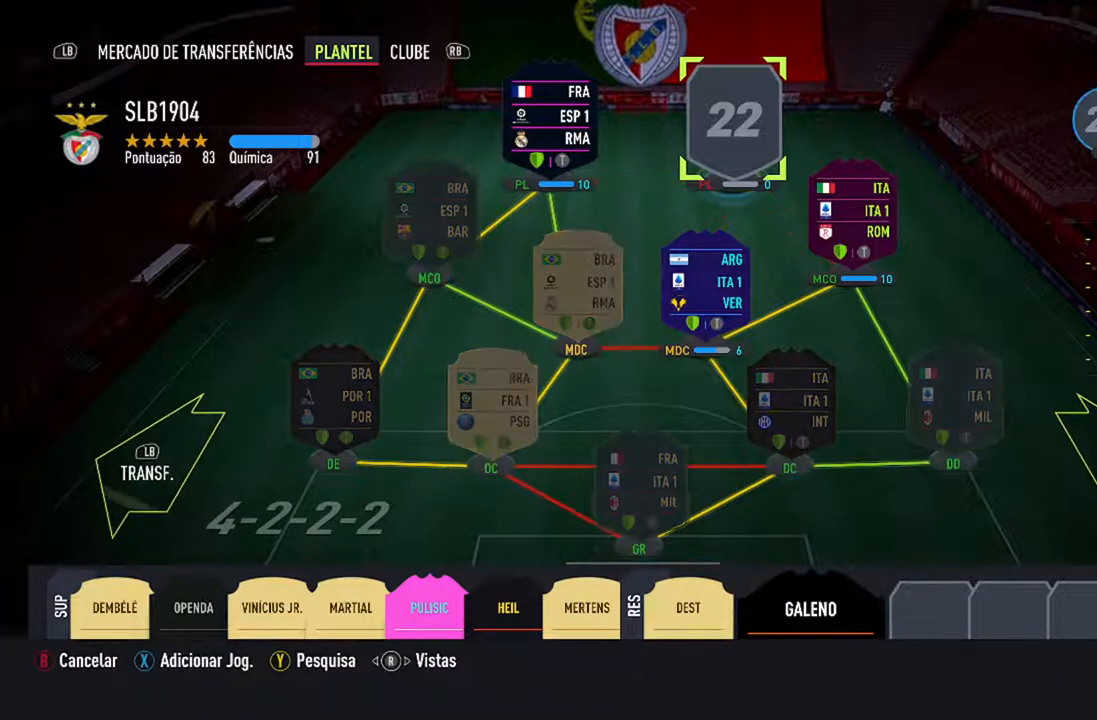
{"buttons": ["Y"], "left_stick": "center", "right_stick": "center", "events": [[333, "Y", "down"]]}
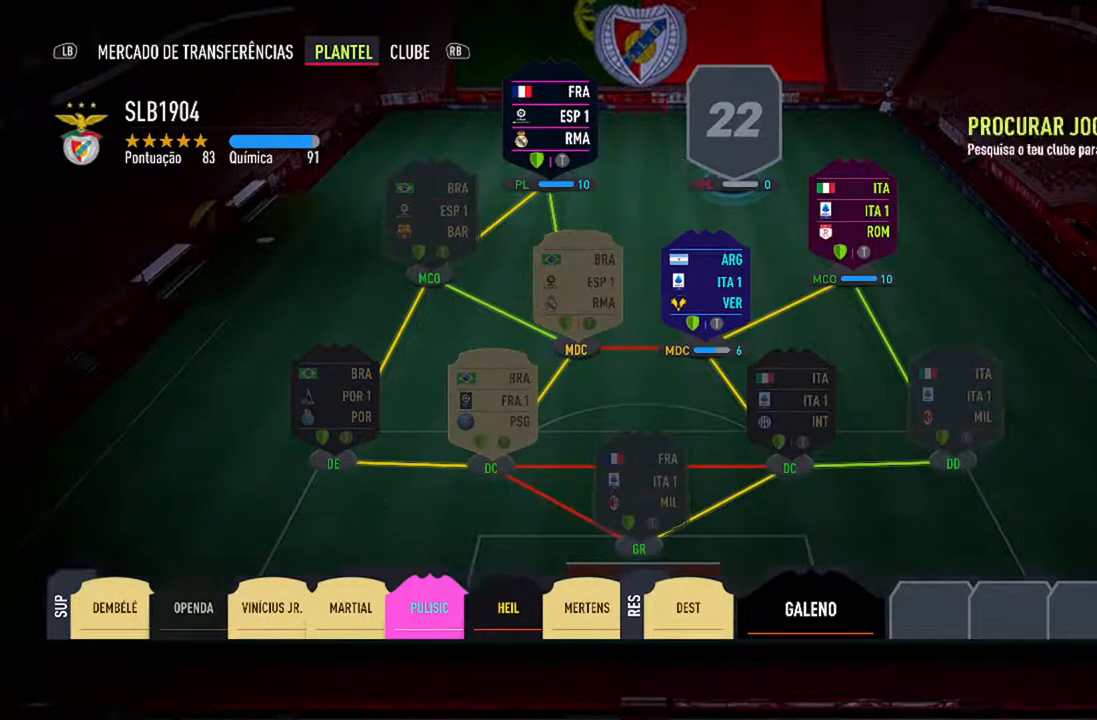
{"buttons": [], "left_stick": "center", "right_stick": "center", "events": [[33, "Y", "up"]]}
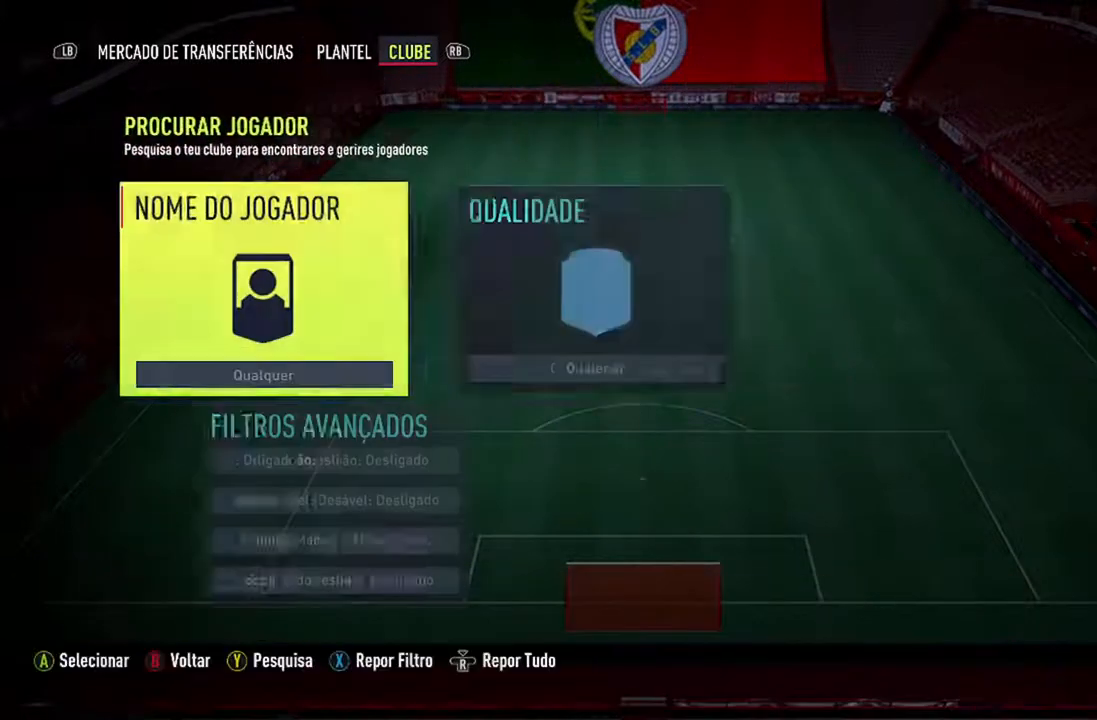
{"buttons": [], "left_stick": "center", "right_stick": "center", "events": []}
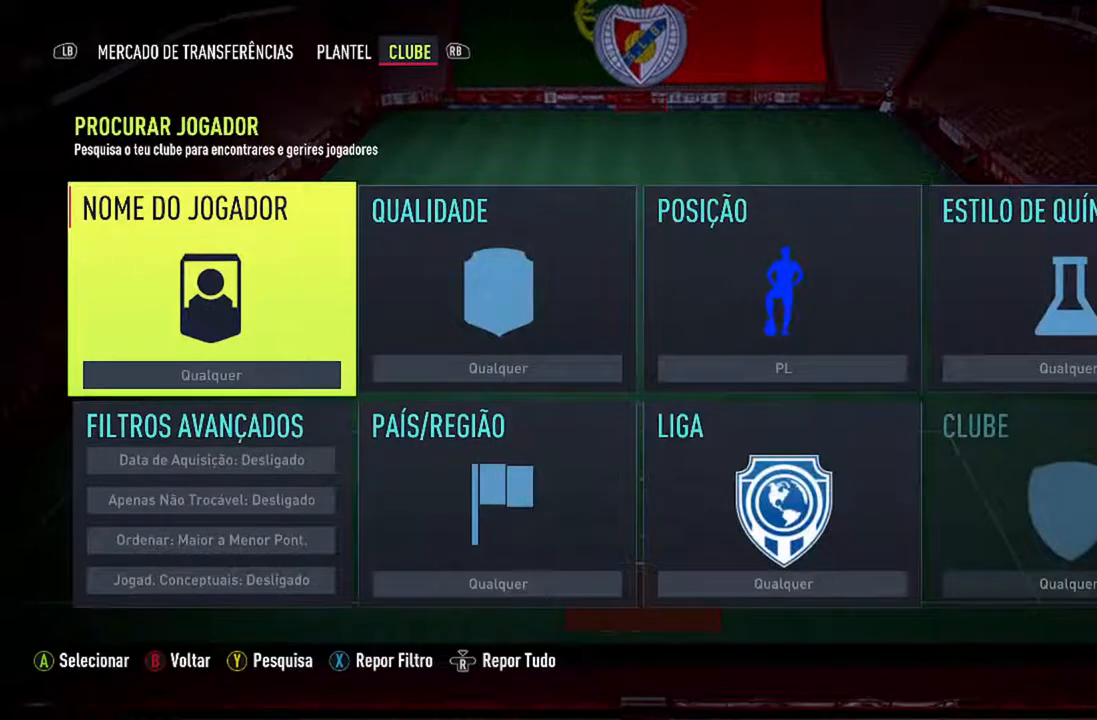
{"buttons": ["DPAD_RIGHT"], "left_stick": "center", "right_stick": "center", "events": [[133, "DPAD_RIGHT", "down"], [300, "DPAD_RIGHT", "up"], [500, "DPAD_RIGHT", "down"]]}
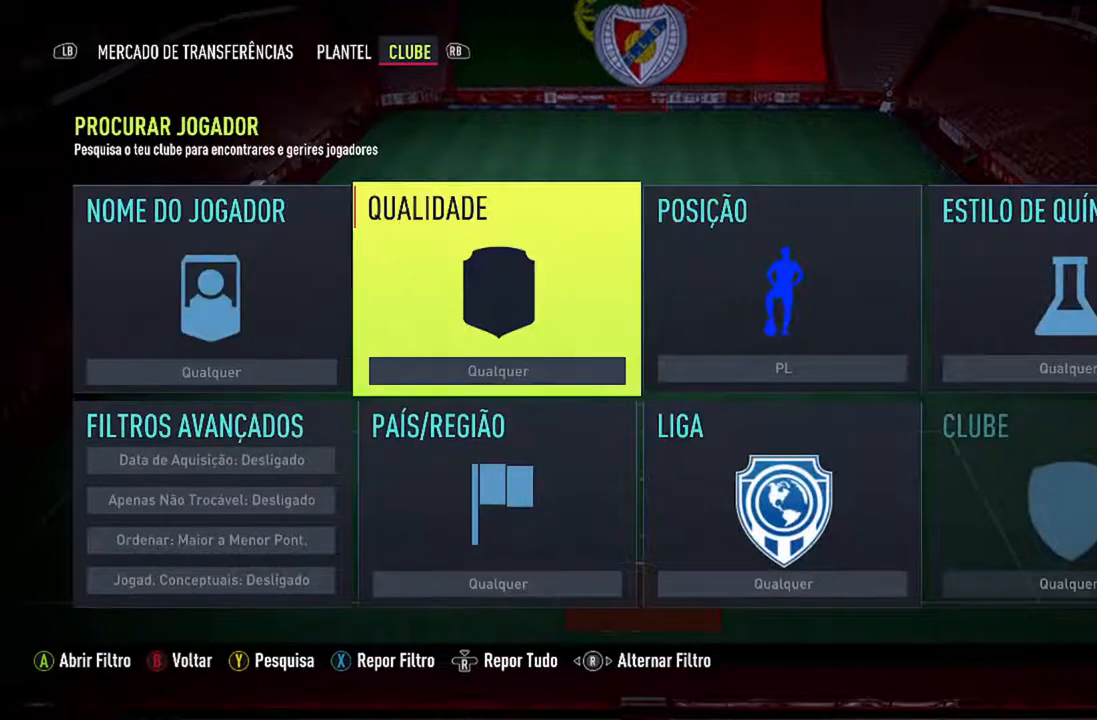
{"buttons": [], "left_stick": "center", "right_stick": "center", "events": [[133, "DPAD_RIGHT", "up"]]}
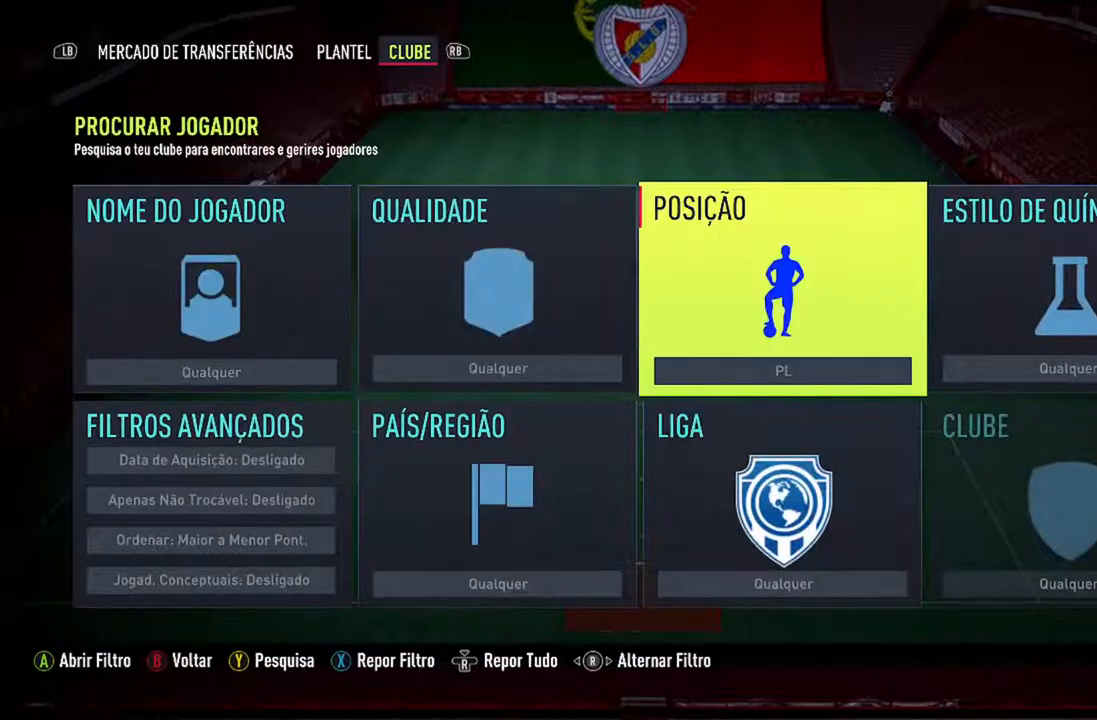
{"buttons": [], "left_stick": "center", "right_stick": "center", "events": [[133, "DPAD_LEFT", "down"], [267, "DPAD_LEFT", "up"]]}
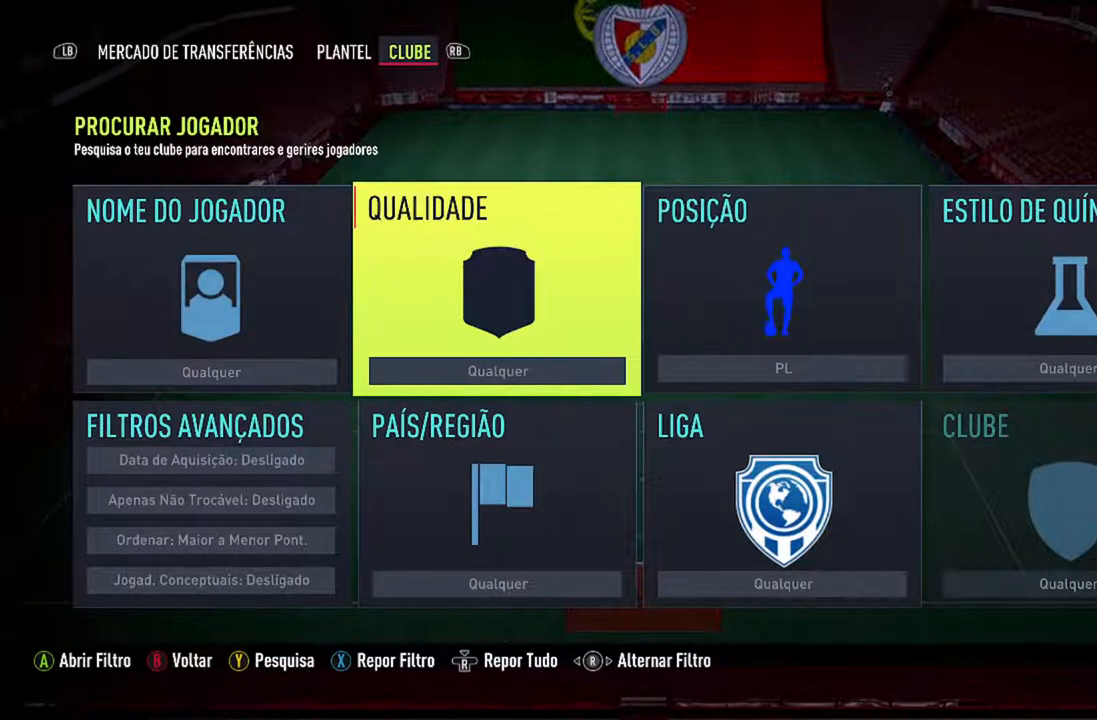
{"buttons": [], "left_stick": "center", "right_stick": "center", "events": []}
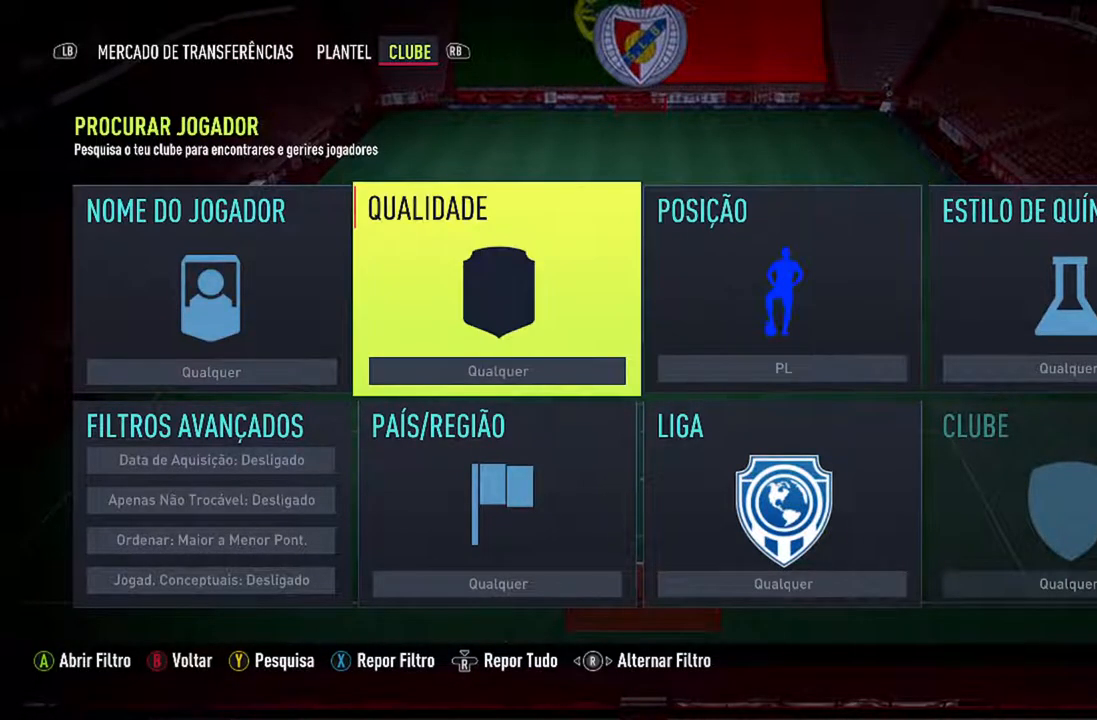
{"buttons": [], "left_stick": "center", "right_stick": "center", "events": []}
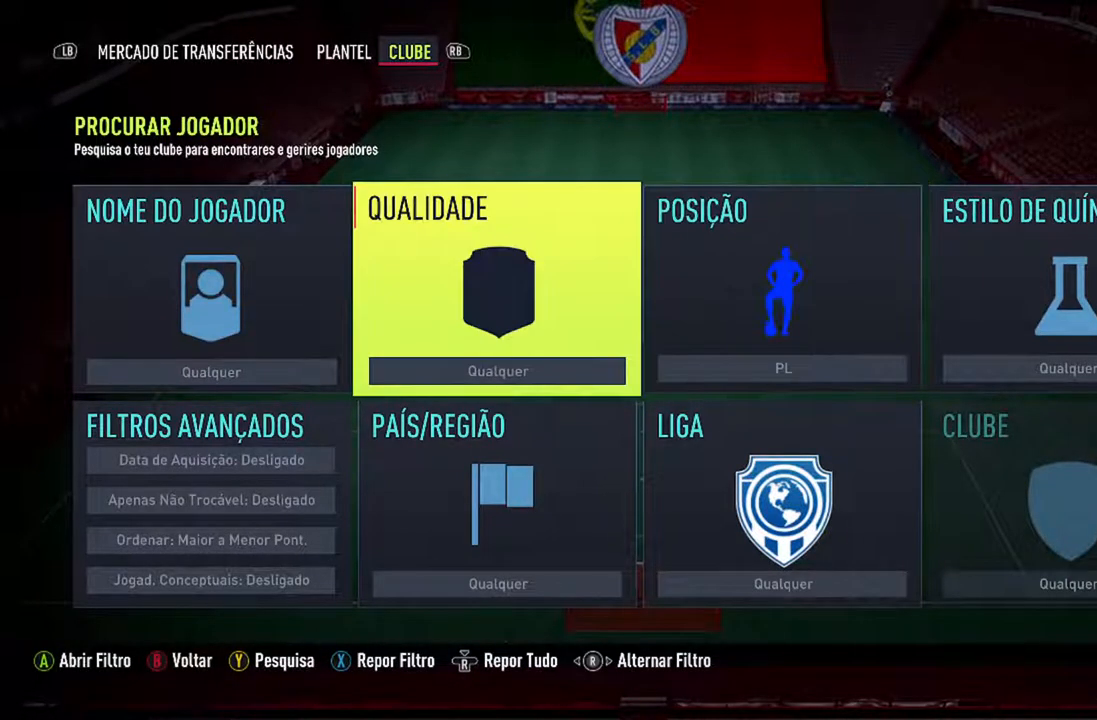
{"buttons": [], "left_stick": "center", "right_stick": "center", "events": []}
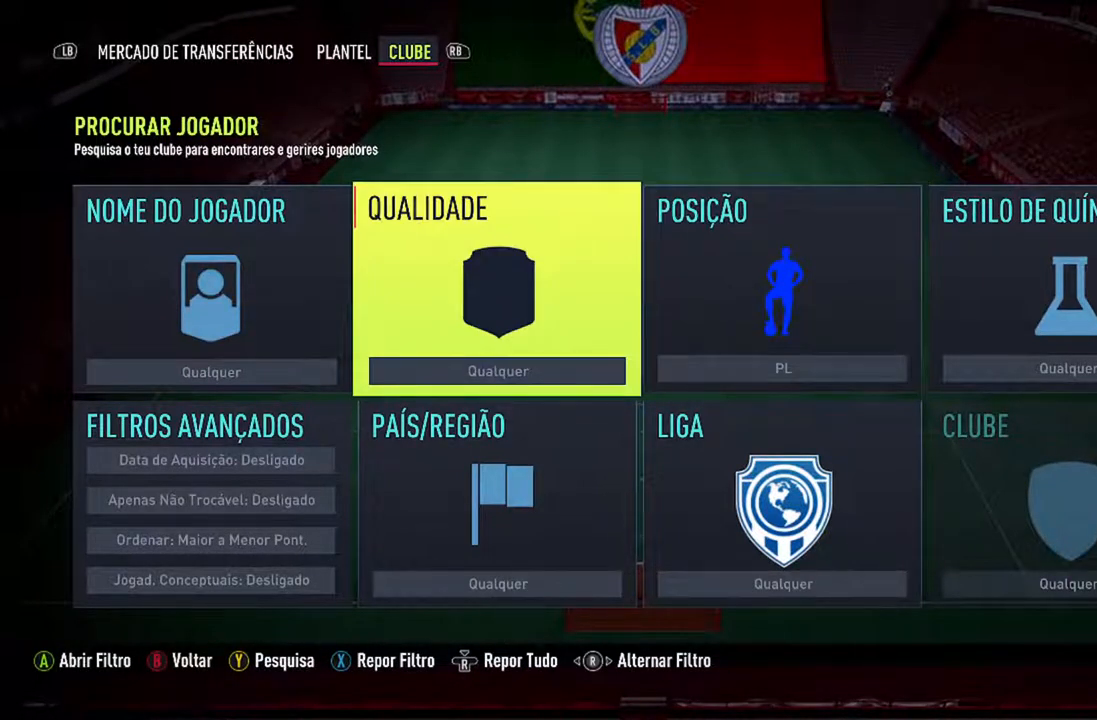
{"buttons": [], "left_stick": "center", "right_stick": "center", "events": [[33, "DPAD_RIGHT", "down"], [167, "DPAD_RIGHT", "up"]]}
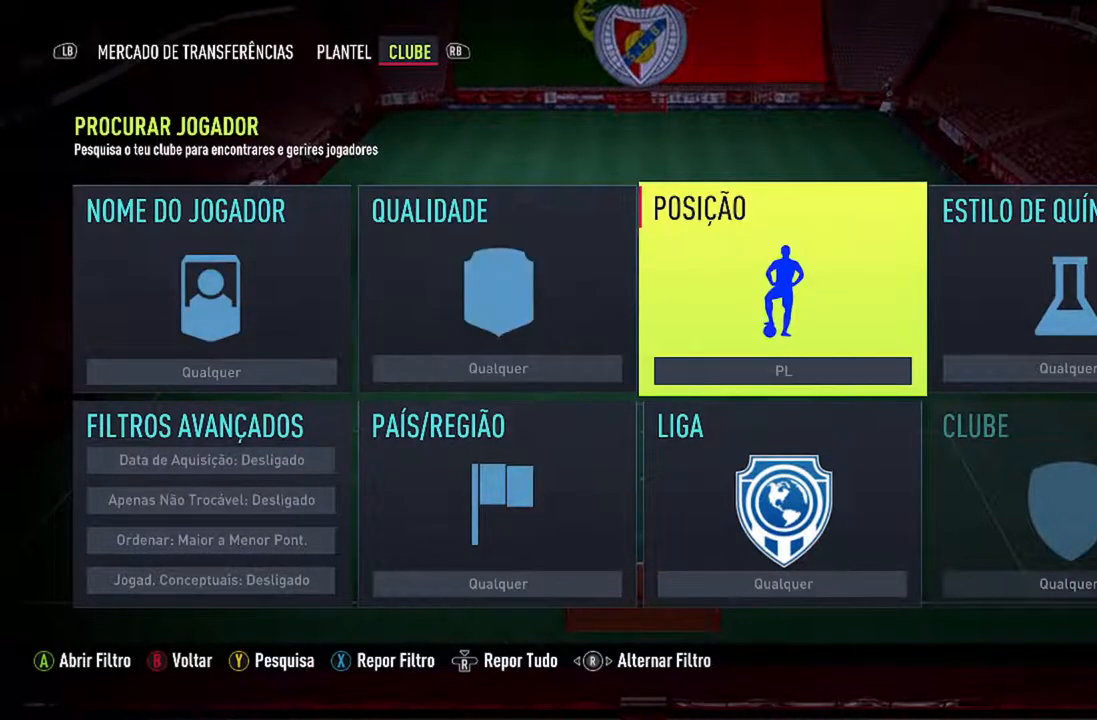
{"buttons": [], "left_stick": "center", "right_stick": "center", "events": [[200, "DPAD_DOWN", "down"], [333, "DPAD_DOWN", "up"]]}
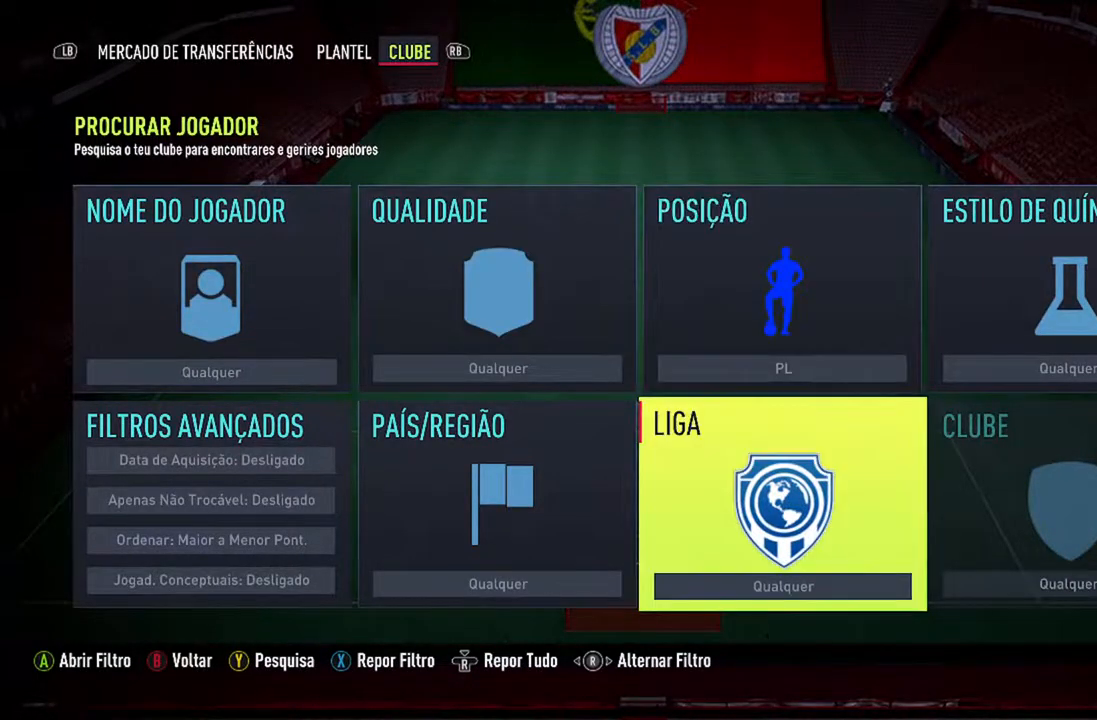
{"buttons": ["DPAD_LEFT"], "left_stick": "center", "right_stick": "center", "events": [[433, "DPAD_LEFT", "down"]]}
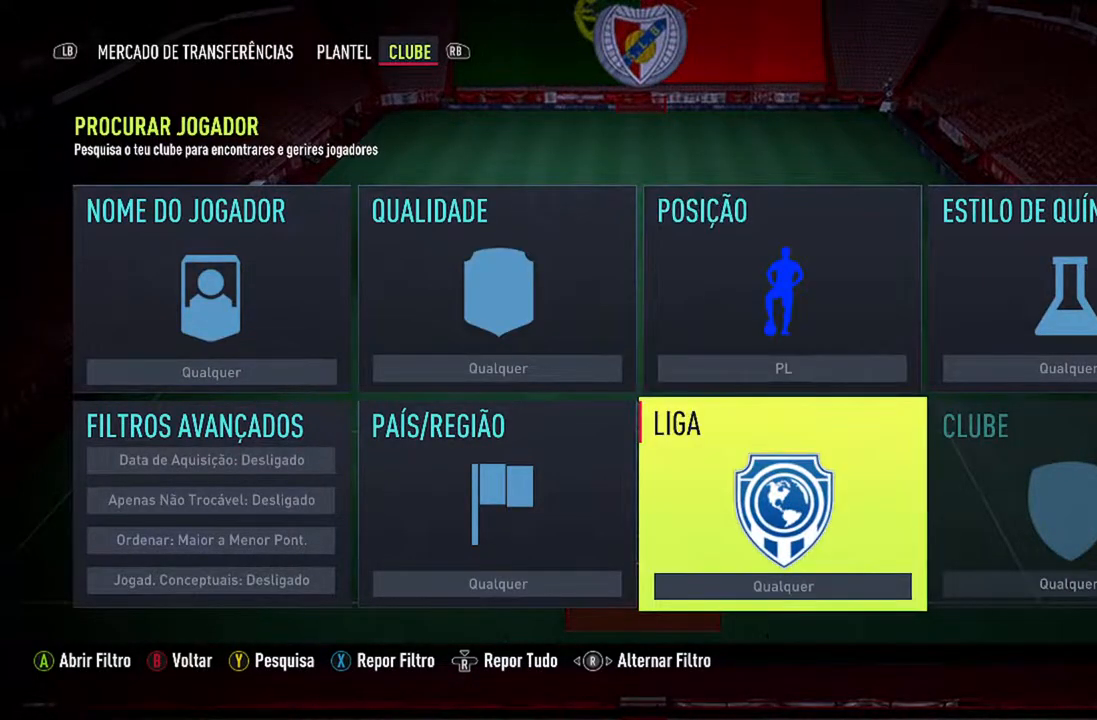
{"buttons": [], "left_stick": "center", "right_stick": "center", "events": [[67, "DPAD_LEFT", "up"], [233, "A", "down"], [433, "A", "up"]]}
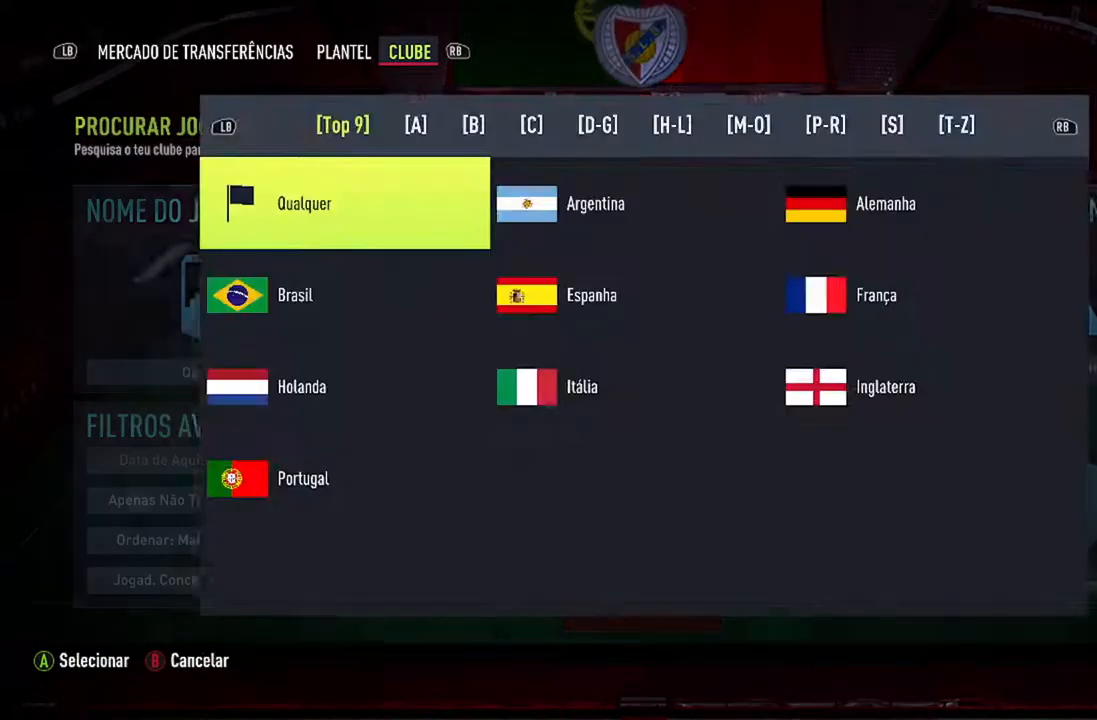
{"buttons": [], "left_stick": "center", "right_stick": "center", "events": []}
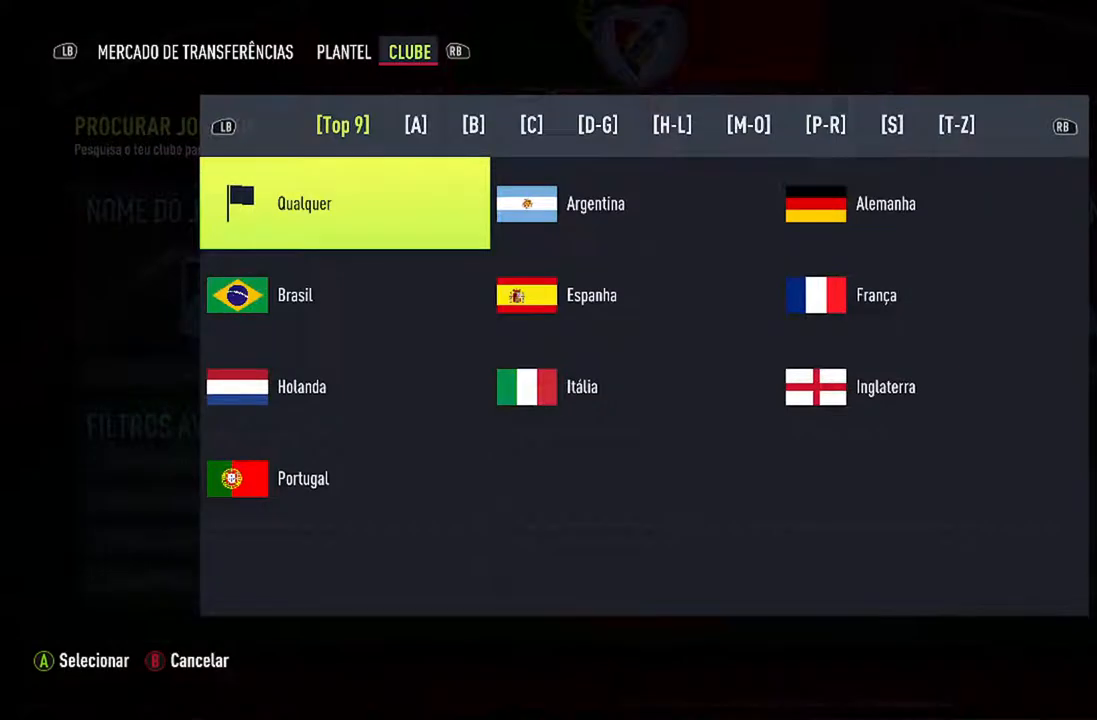
{"buttons": [], "left_stick": "center", "right_stick": "center", "events": []}
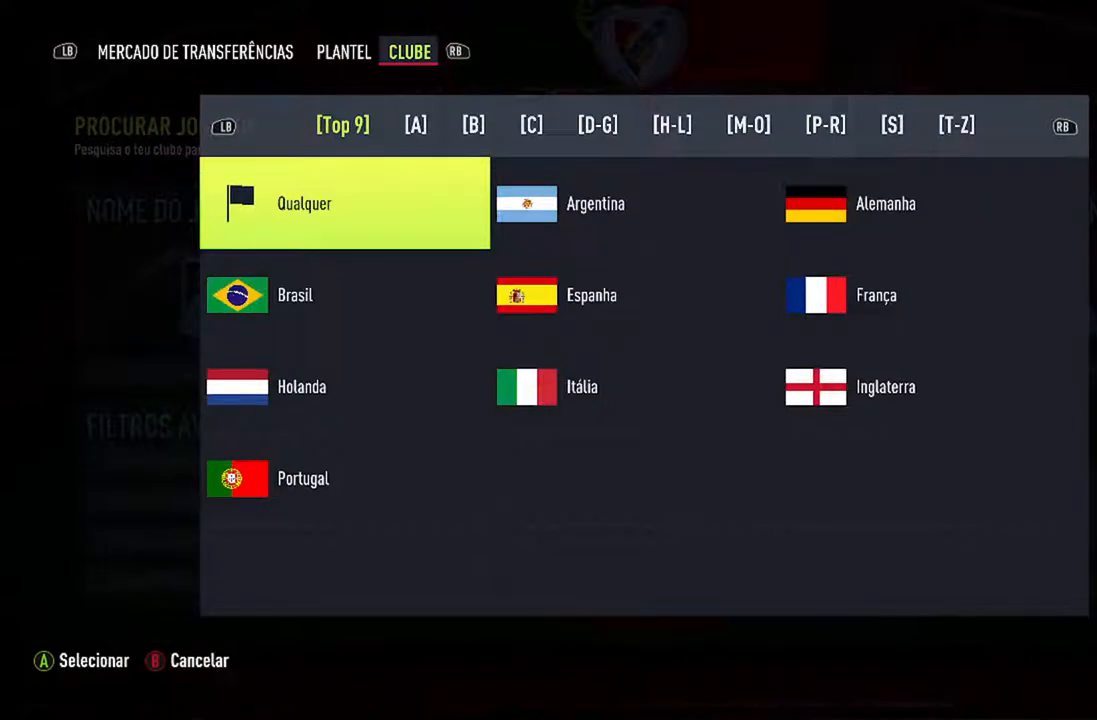
{"buttons": [], "left_stick": "center", "right_stick": "center", "events": []}
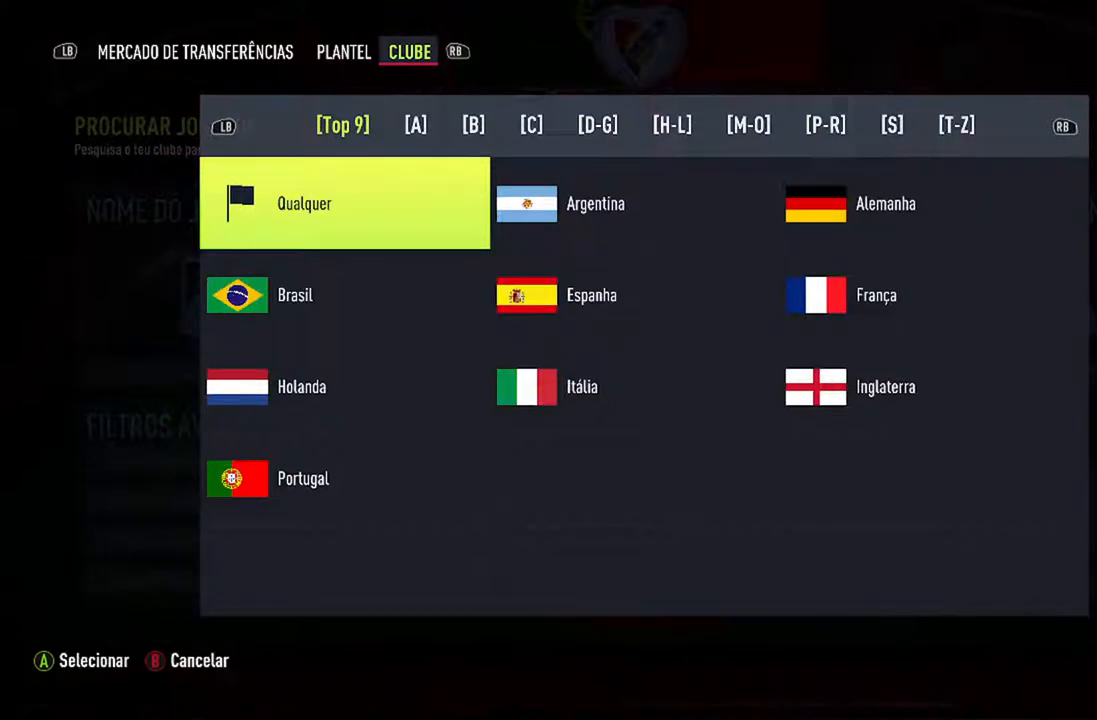
{"buttons": [], "left_stick": "center", "right_stick": "center", "events": []}
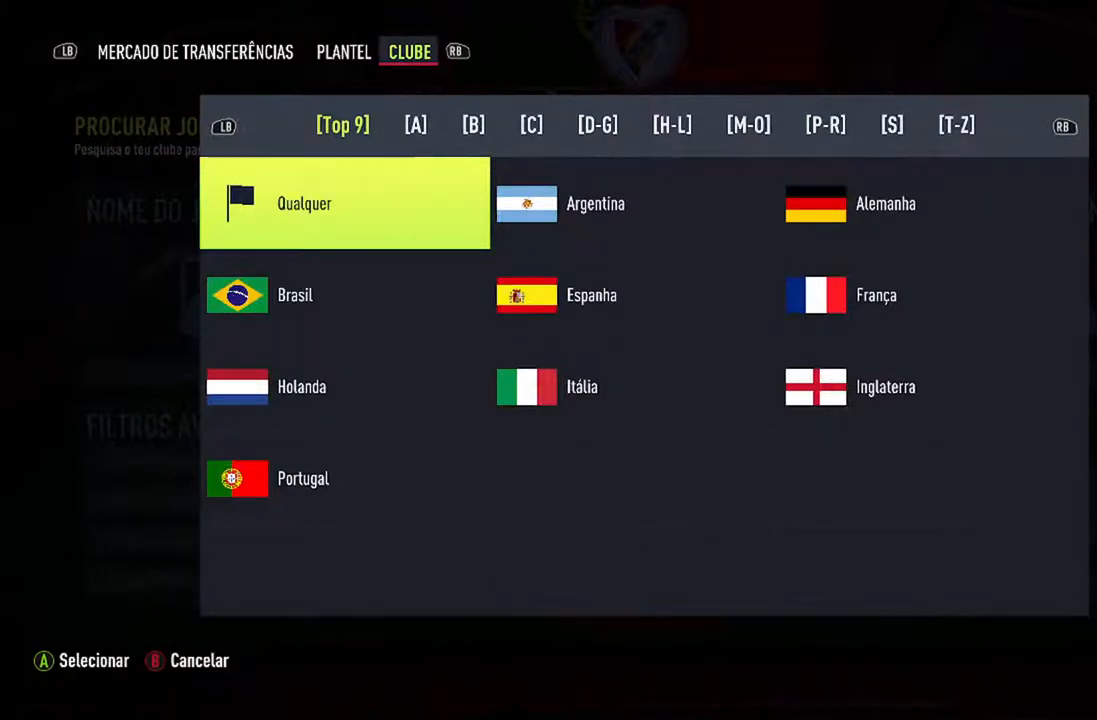
{"buttons": [], "left_stick": "center", "right_stick": "center", "events": []}
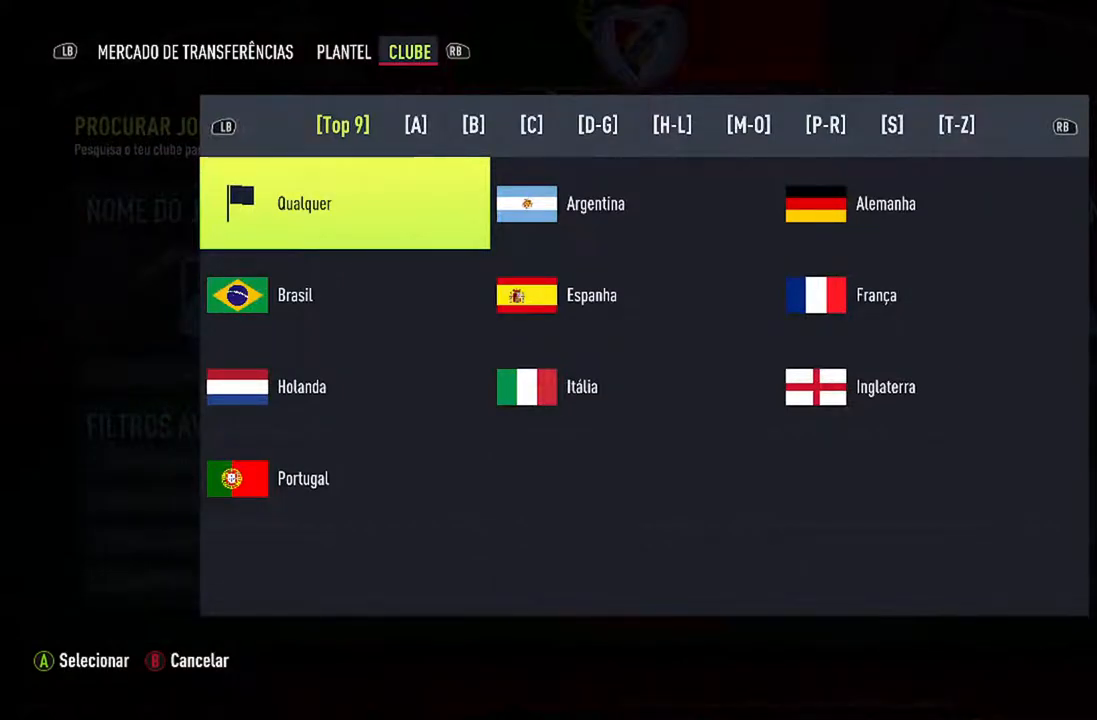
{"buttons": [], "left_stick": "center", "right_stick": "center", "events": [[300, "B", "down"], [433, "B", "up"]]}
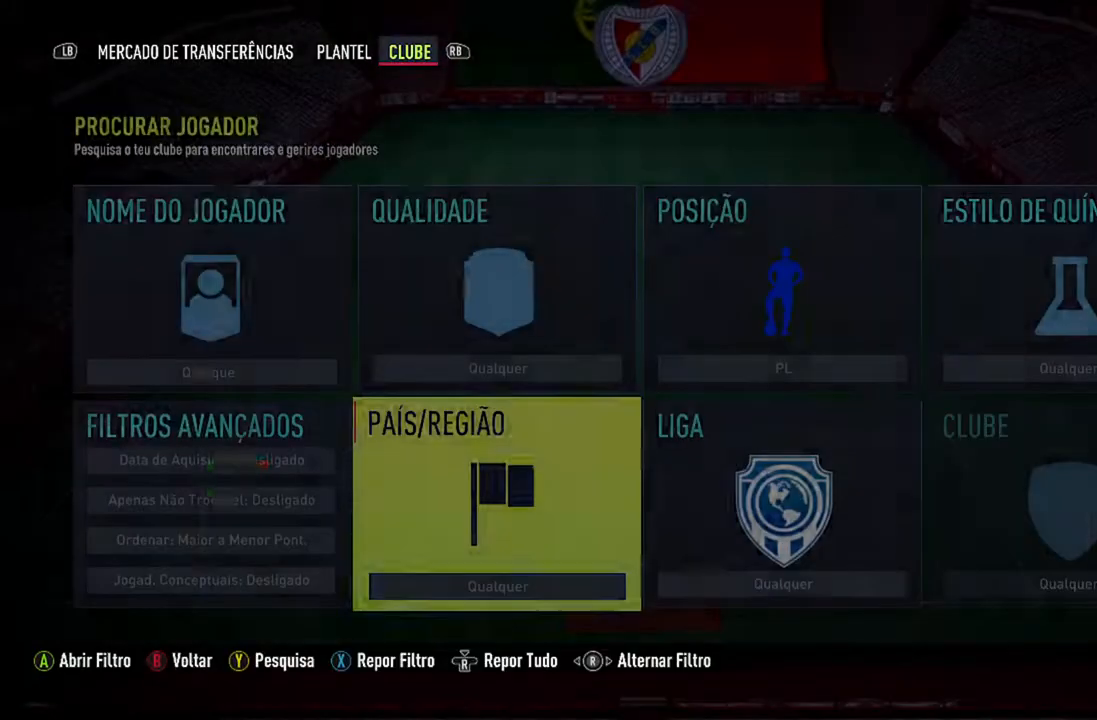
{"buttons": [], "left_stick": "center", "right_stick": "center", "events": [[333, "DPAD_RIGHT", "down"], [500, "DPAD_RIGHT", "up"]]}
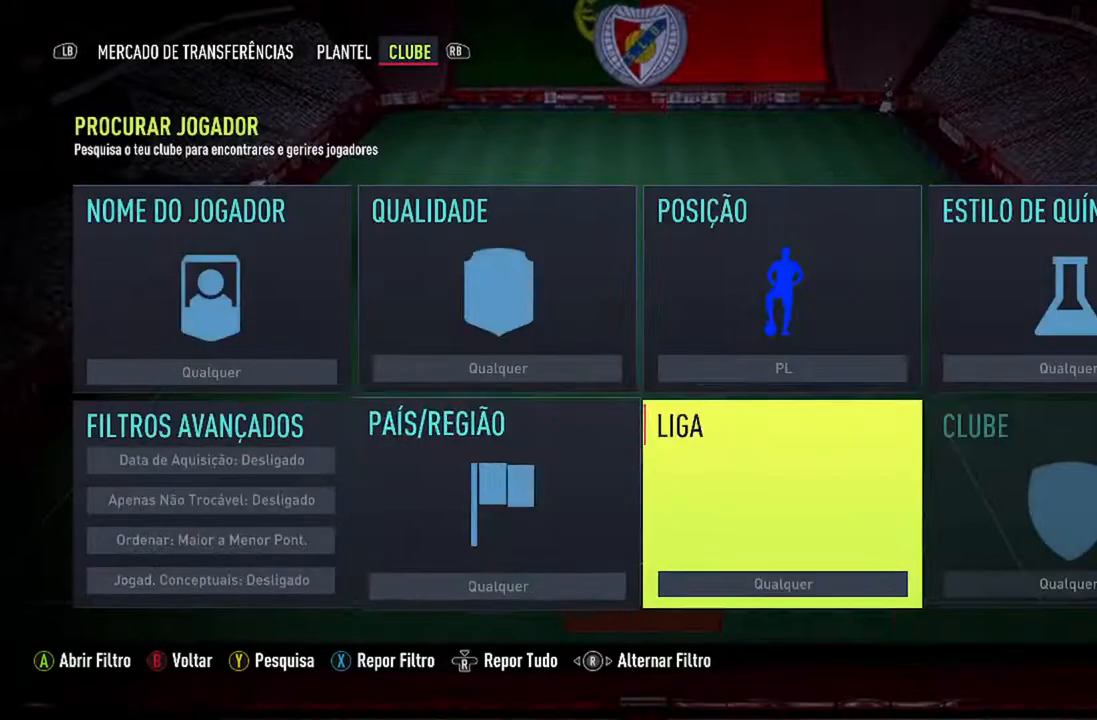
{"buttons": [], "left_stick": "center", "right_stick": "center", "events": [[167, "A", "down"], [300, "A", "up"]]}
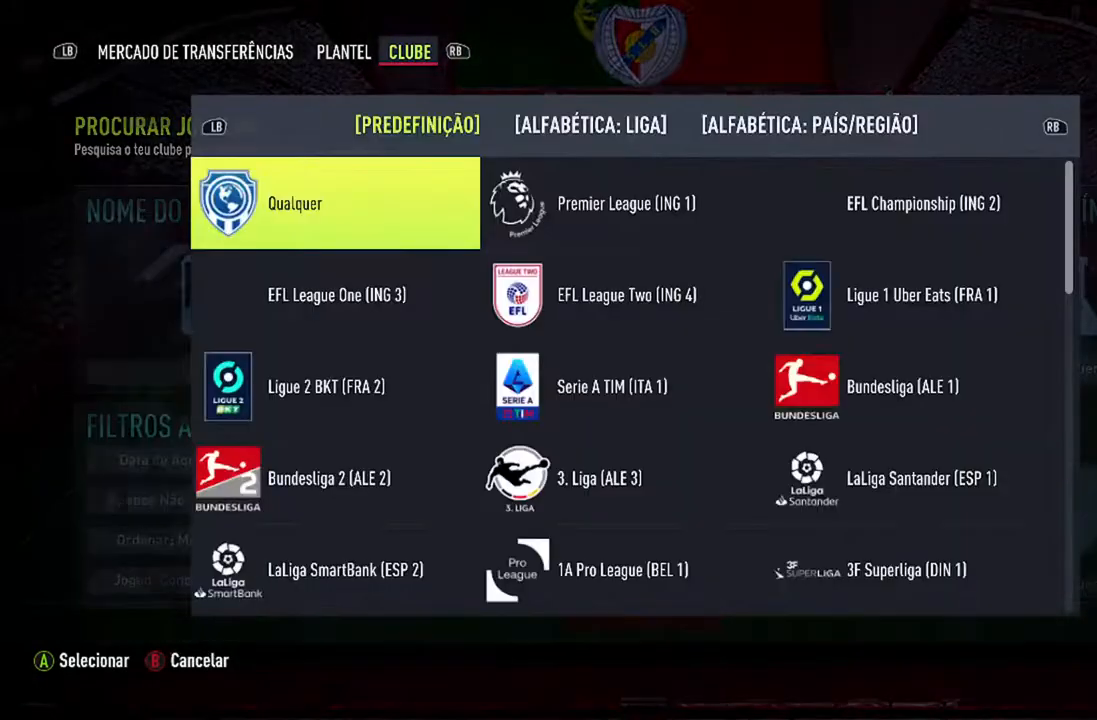
{"buttons": ["DPAD_RIGHT"], "left_stick": "center", "right_stick": "center", "events": [[433, "DPAD_RIGHT", "down"]]}
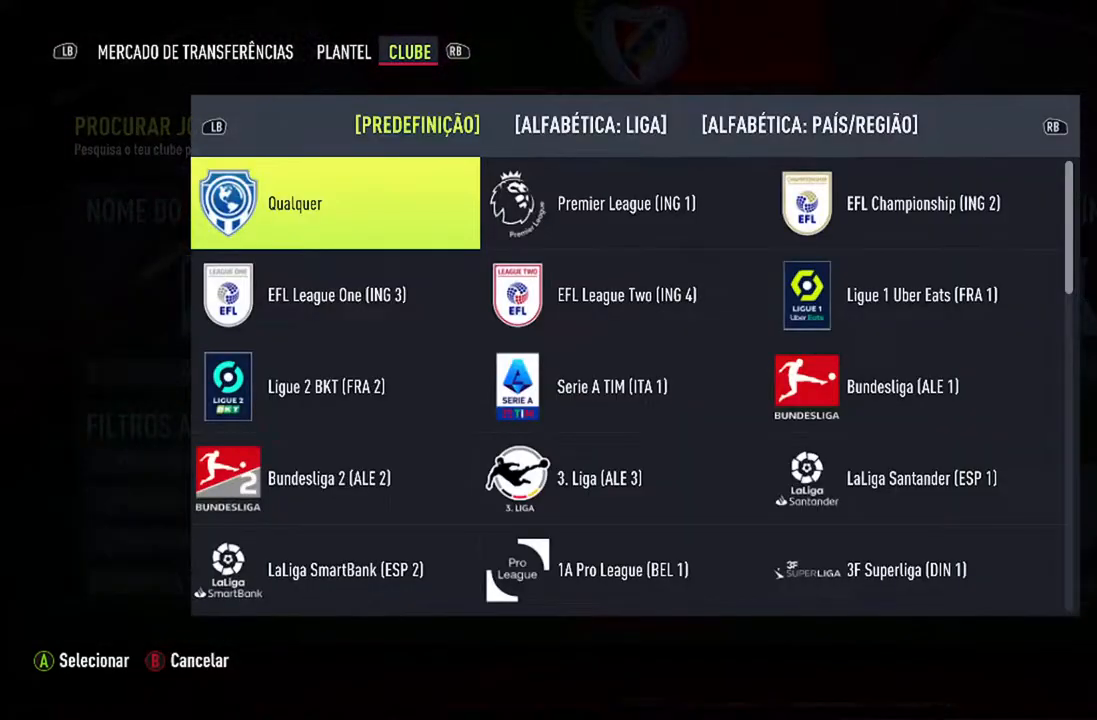
{"buttons": ["DPAD_DOWN"], "left_stick": "center", "right_stick": "center", "events": [[100, "DPAD_RIGHT", "up"], [167, "DPAD_RIGHT", "down"], [267, "DPAD_RIGHT", "up"], [467, "DPAD_DOWN", "down"]]}
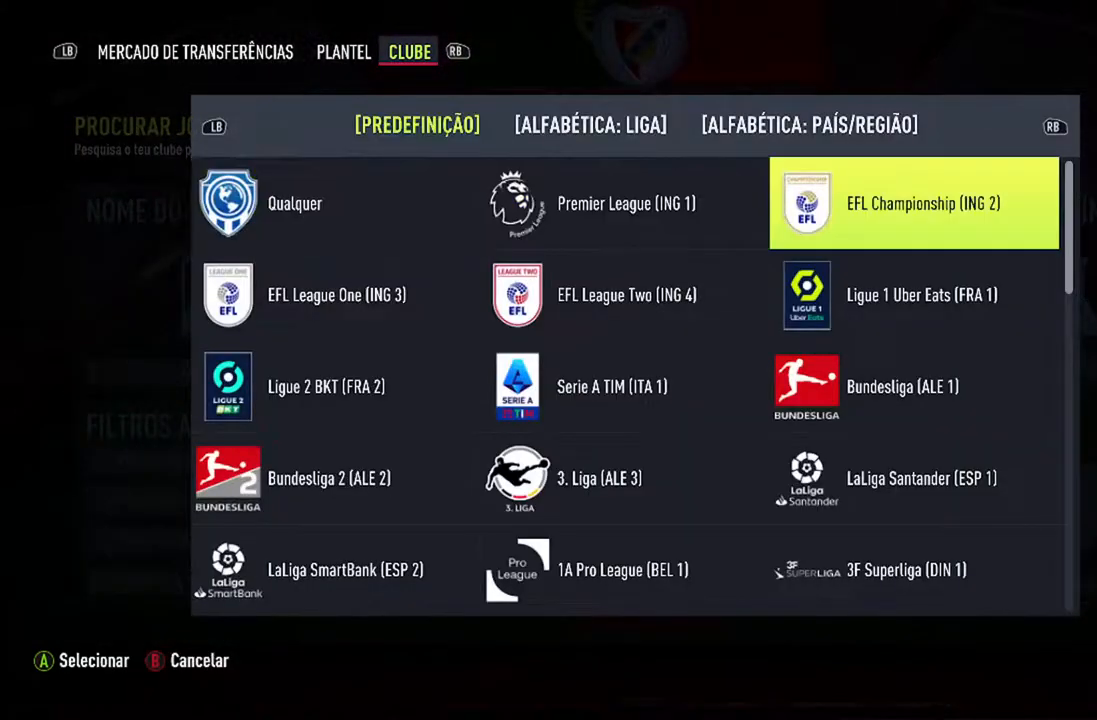
{"buttons": ["DPAD_LEFT"], "left_stick": "center", "right_stick": "center", "events": [[67, "DPAD_DOWN", "up"], [467, "DPAD_LEFT", "down"]]}
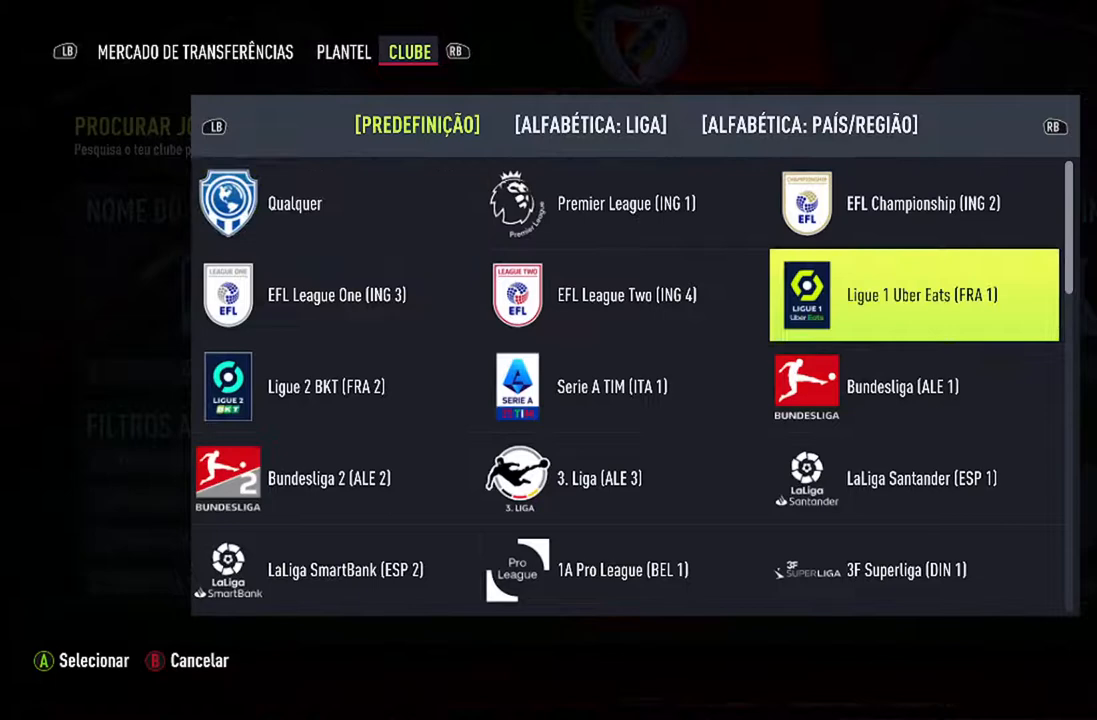
{"buttons": [], "left_stick": "center", "right_stick": "center", "events": [[67, "DPAD_LEFT", "up"], [367, "DPAD_DOWN", "down"], [467, "DPAD_DOWN", "up"]]}
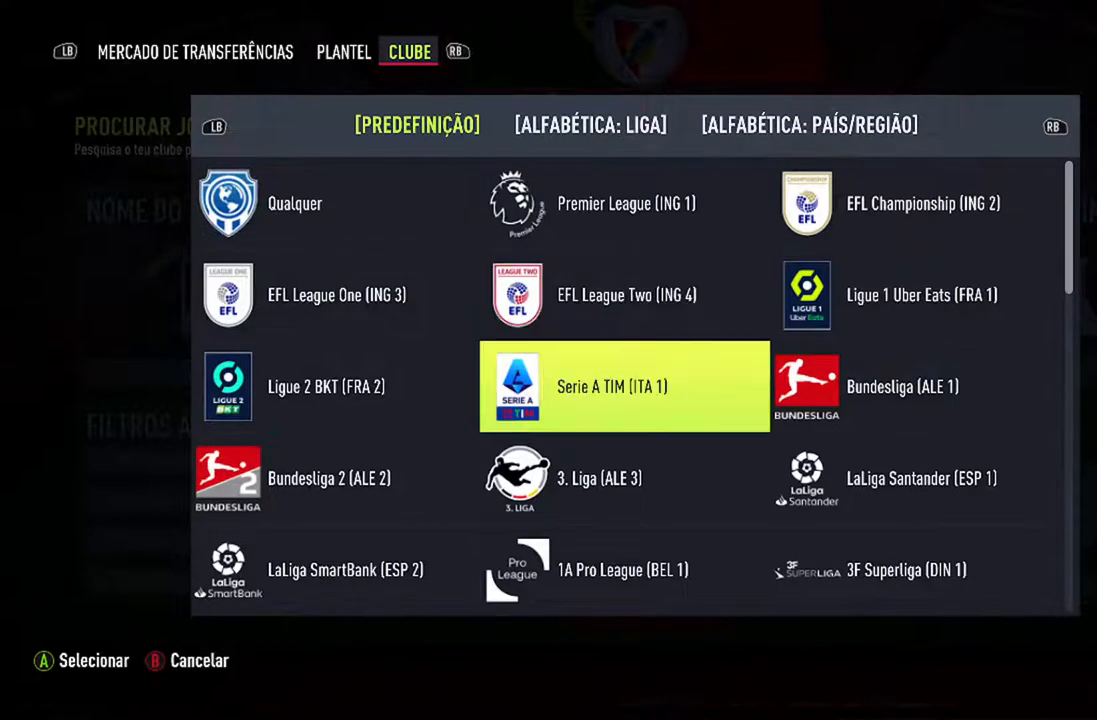
{"buttons": [], "left_stick": "center", "right_stick": "center", "events": [[167, "A", "down"], [333, "A", "up"]]}
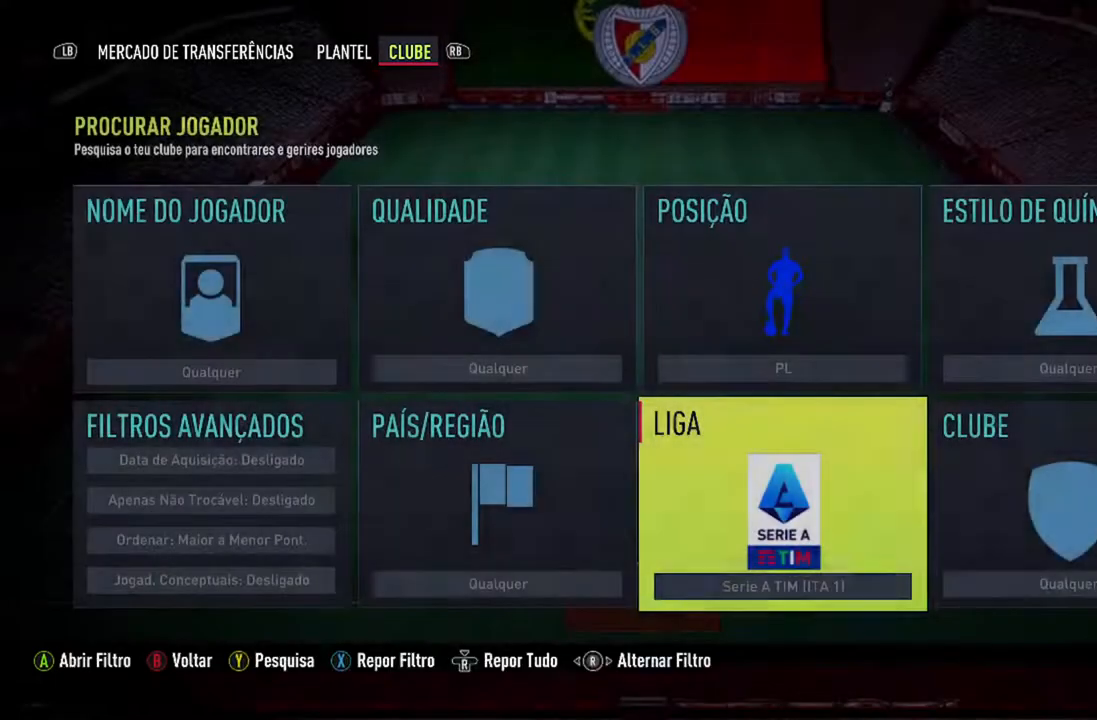
{"buttons": ["Y"], "left_stick": "center", "right_stick": "center", "events": [[500, "Y", "down"]]}
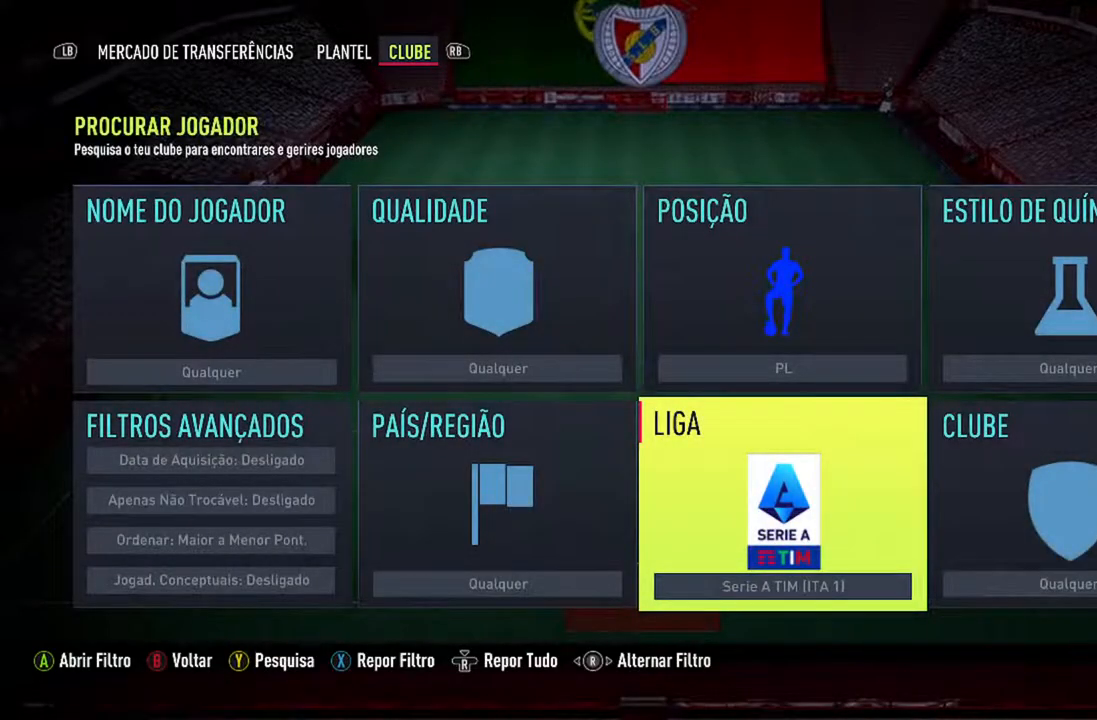
{"buttons": [], "left_stick": "center", "right_stick": "center", "events": [[167, "Y", "up"]]}
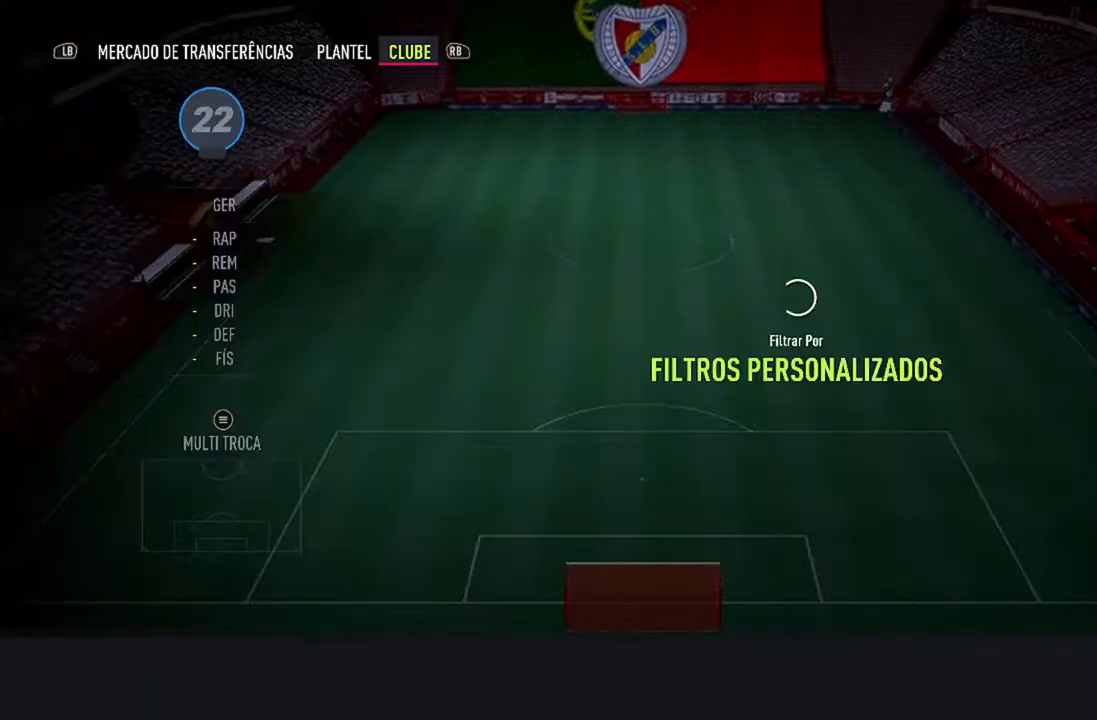
{"buttons": [], "left_stick": "center", "right_stick": "center", "events": []}